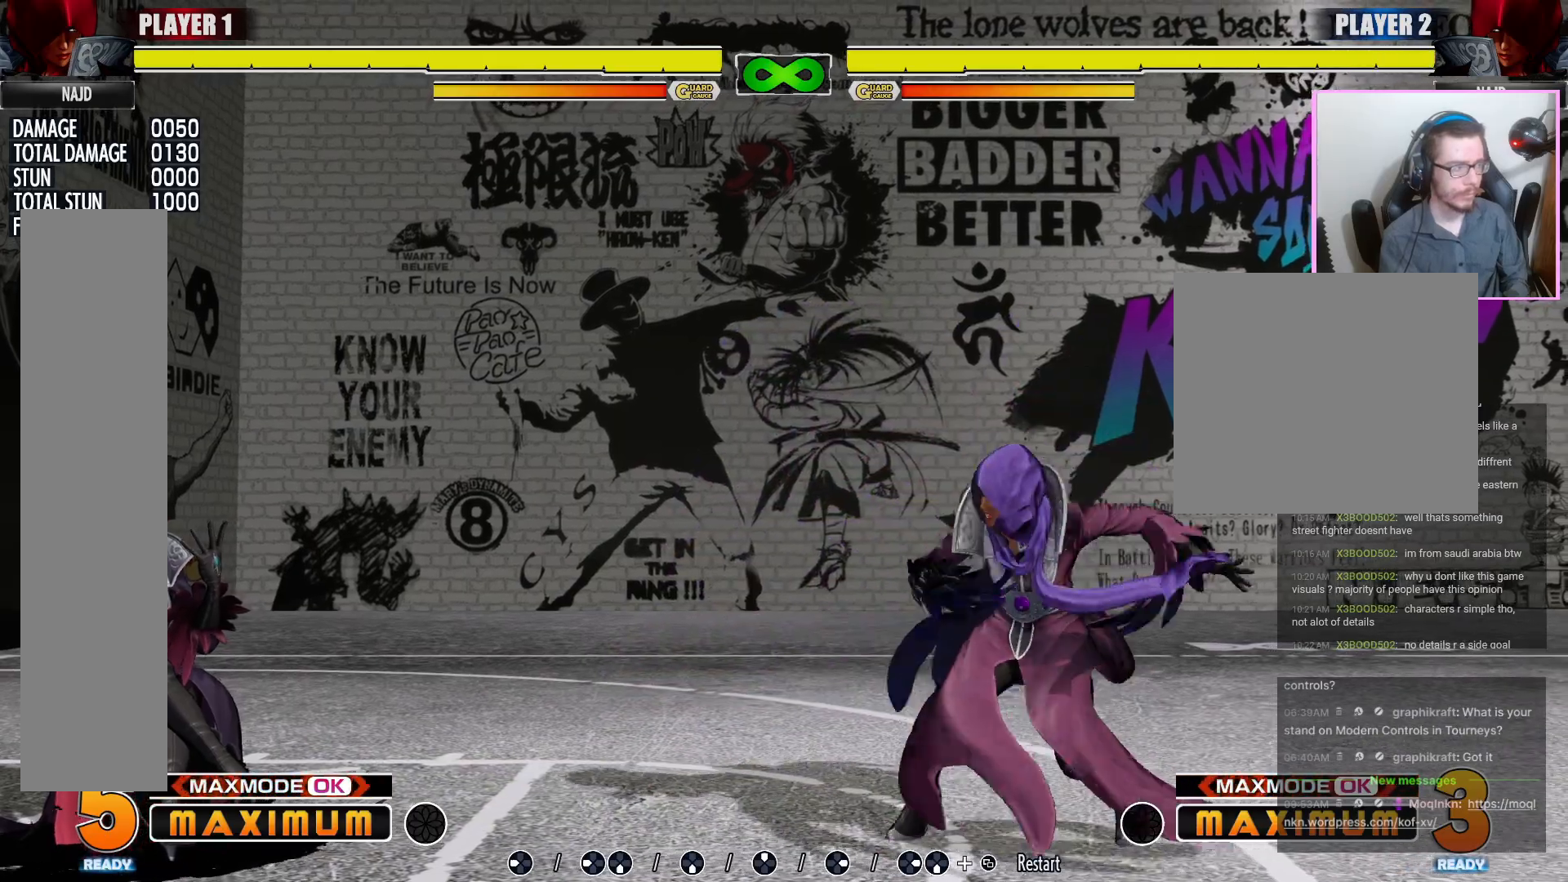
Gameplay with a controller (arcade stick); each line is a JSON object with the inputs held at the frame after it. "events" lists button and stick changes between this image and that frame as [ms after this image, input, new state], when the widget could be followed in between. Not read: DPAD_LEFT L3 MP R3.
{"buttons": [], "events": []}
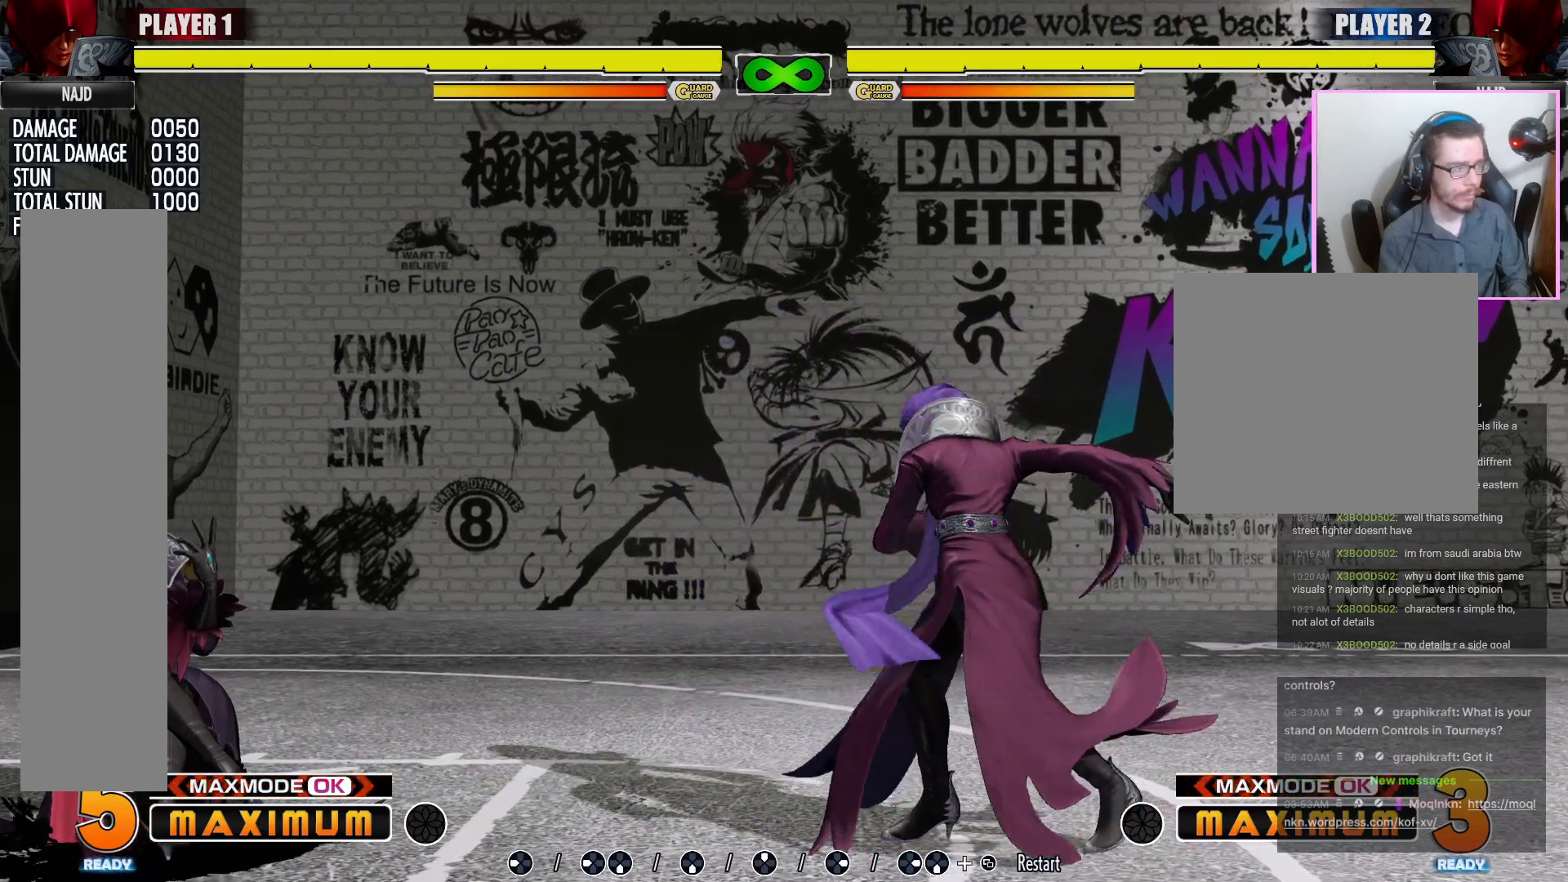
{"buttons": [], "events": []}
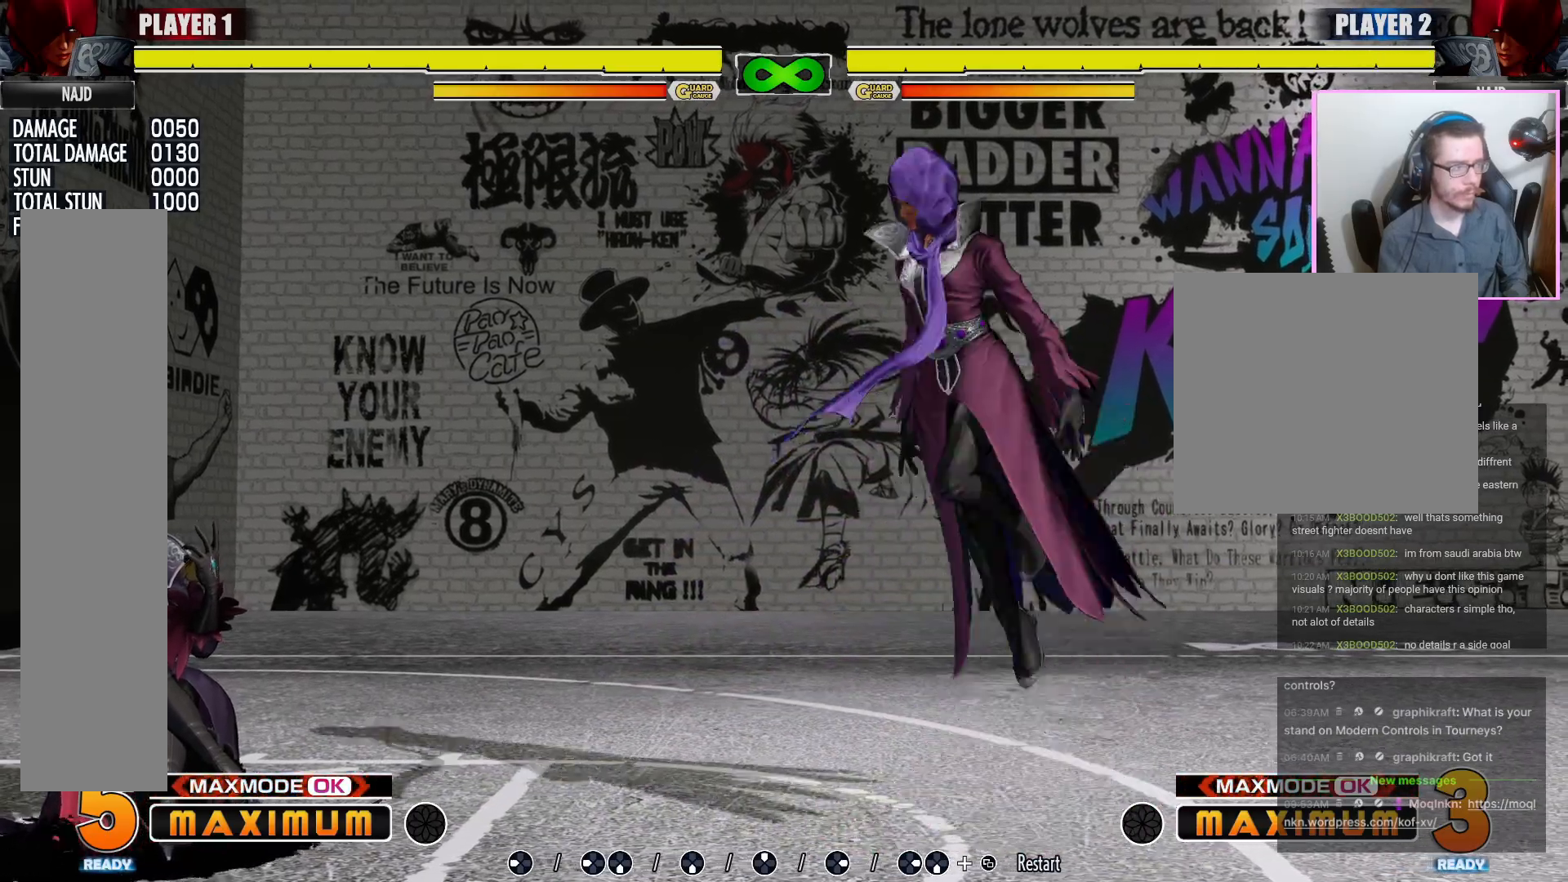
{"buttons": ["R1"], "events": [[217, "R1", "down"], [317, "R1", "up"], [417, "R1", "down"]]}
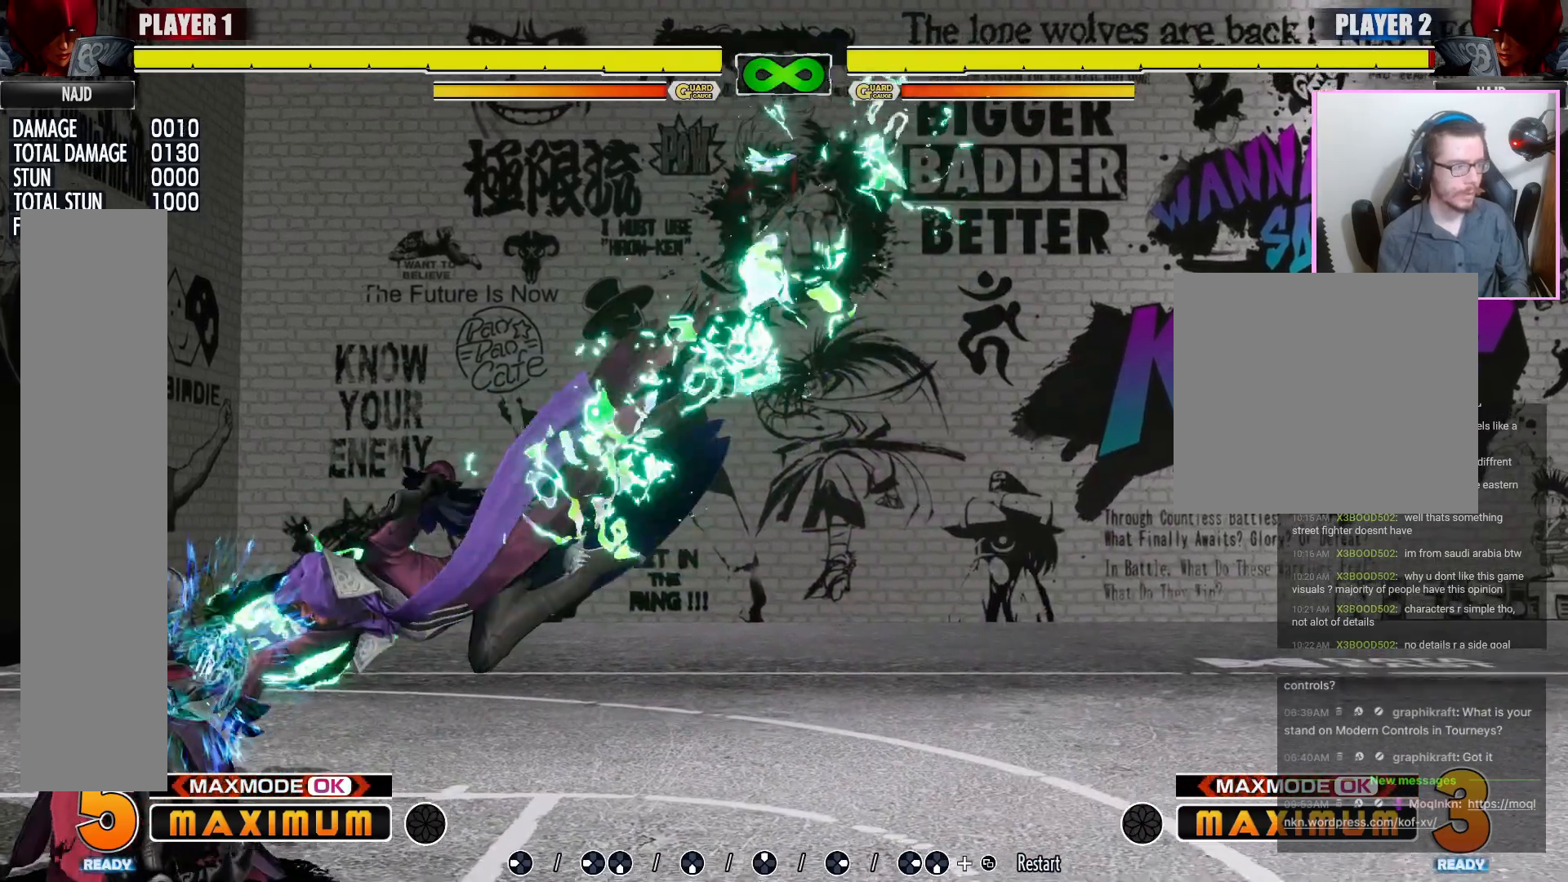
{"buttons": ["R1"], "events": []}
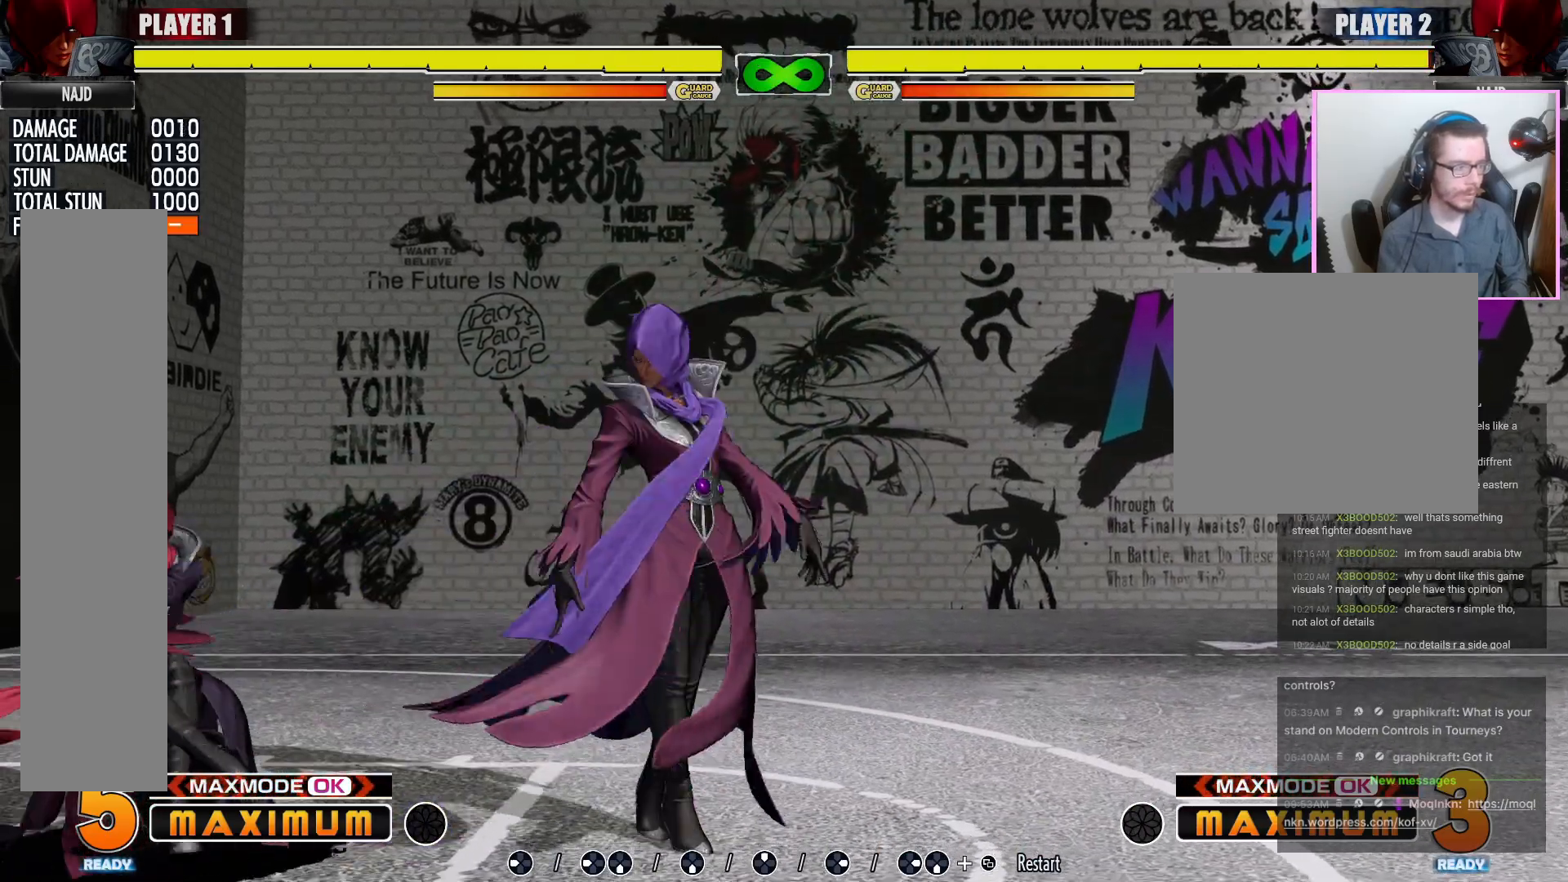
{"buttons": ["R1"], "events": []}
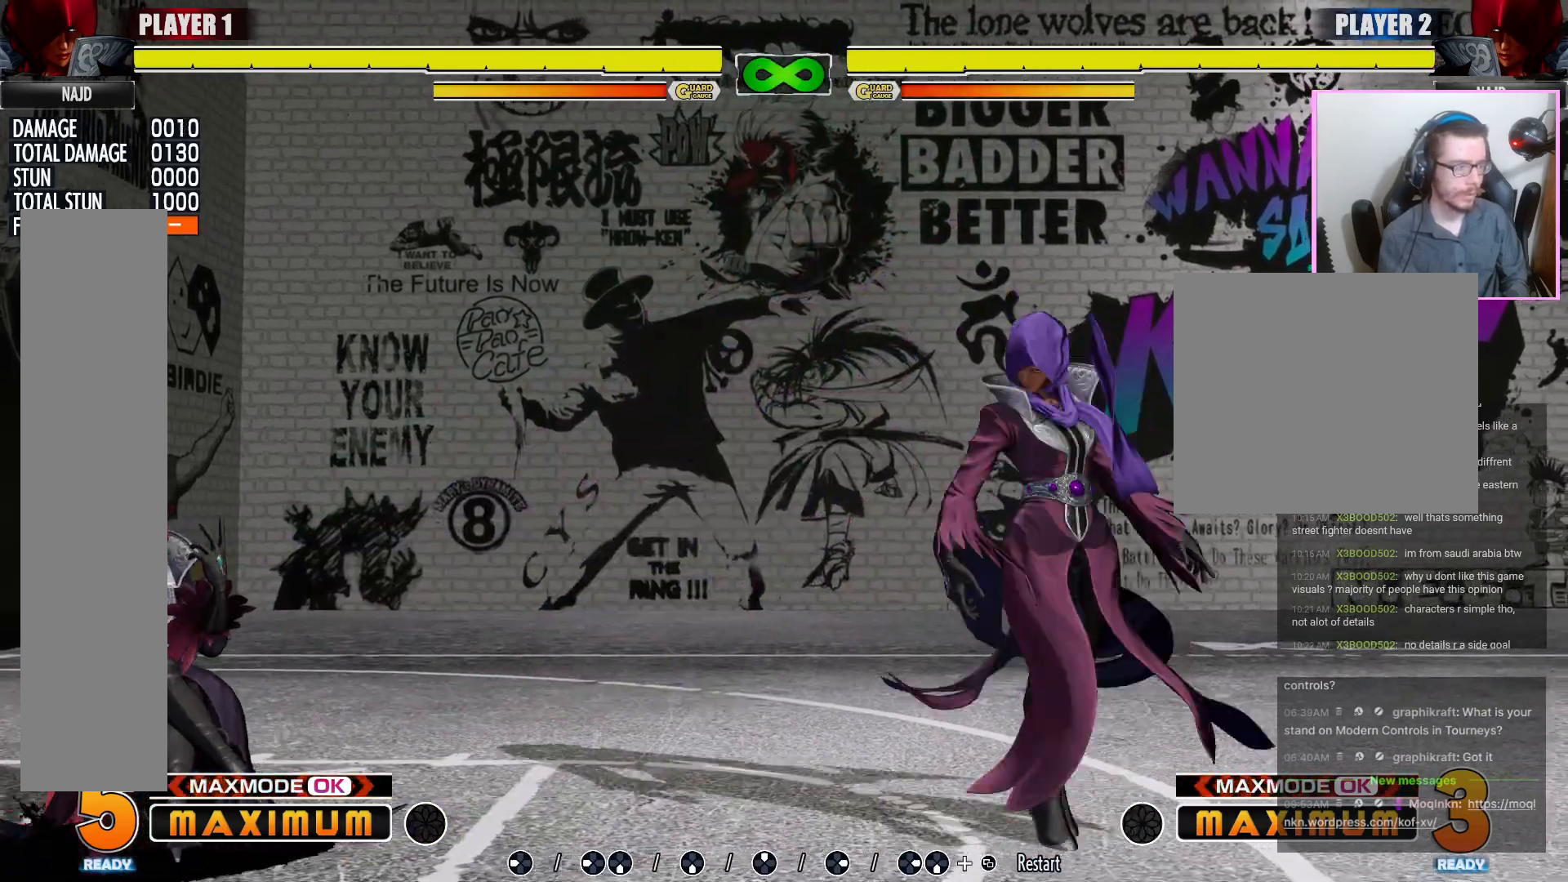
{"buttons": ["R1"], "events": [[50, "R1", "up"], [283, "R1", "down"]]}
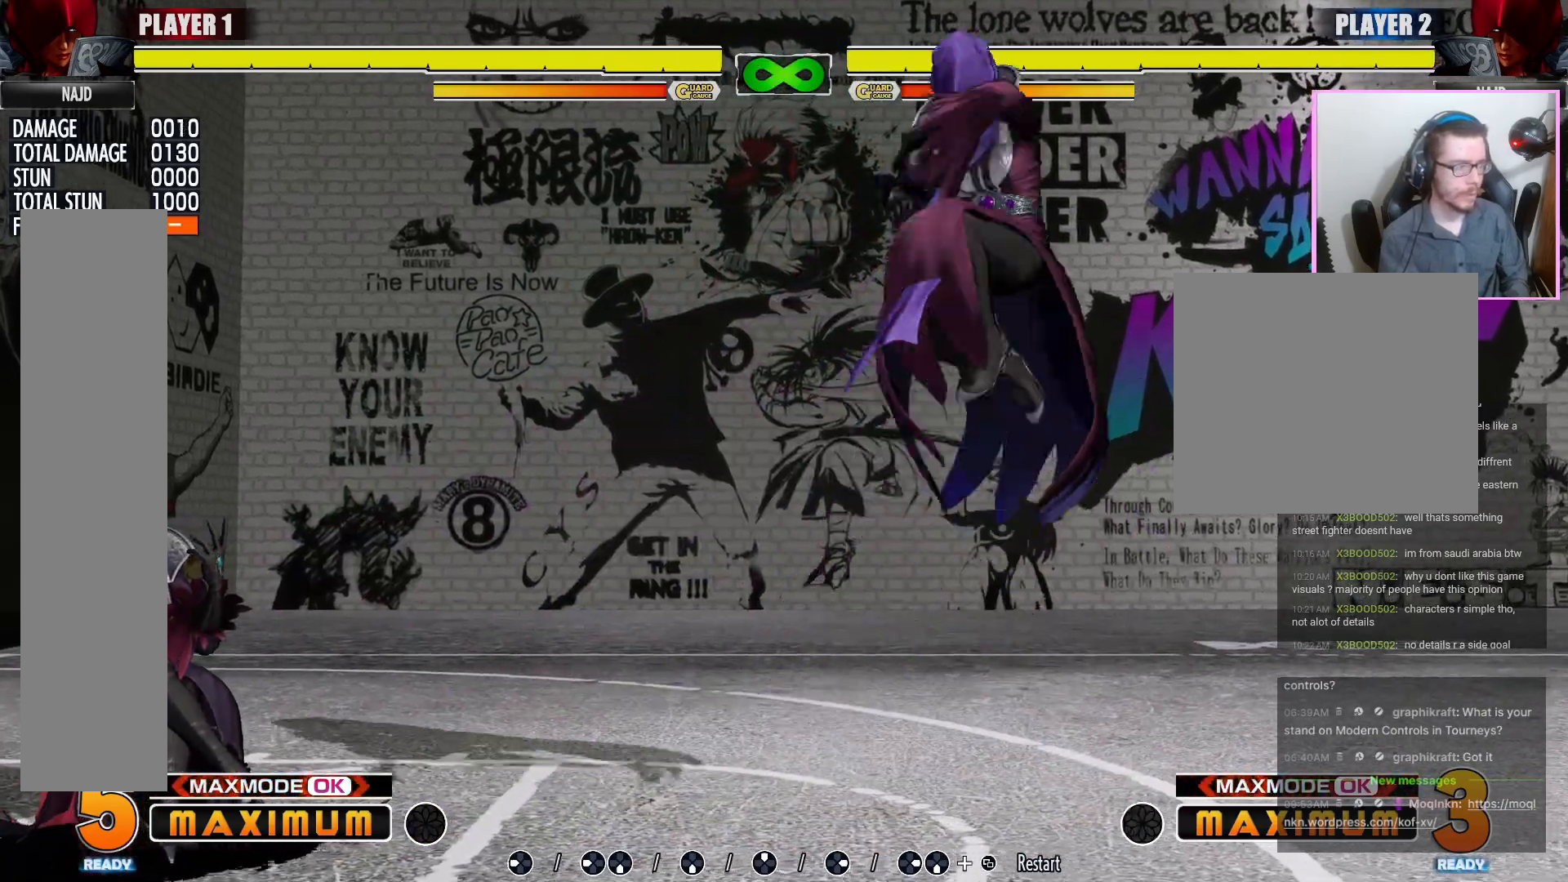
{"buttons": [], "events": [[83, "R1", "up"]]}
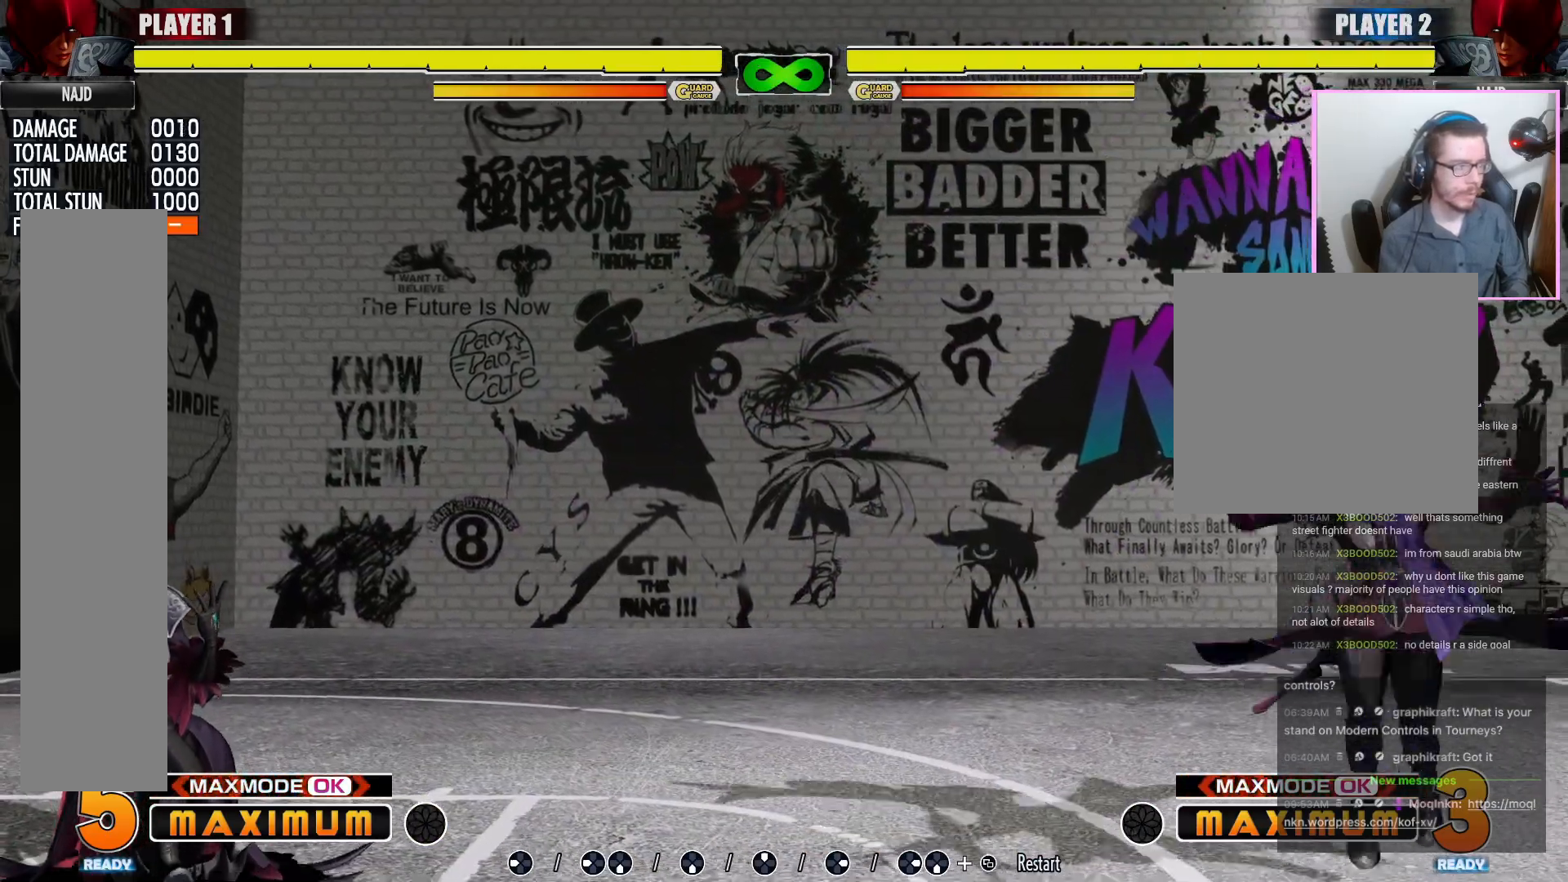
{"buttons": [], "events": [[17, "L1", "down"], [67, "R1", "down"], [100, "L1", "up"], [133, "R1", "up"]]}
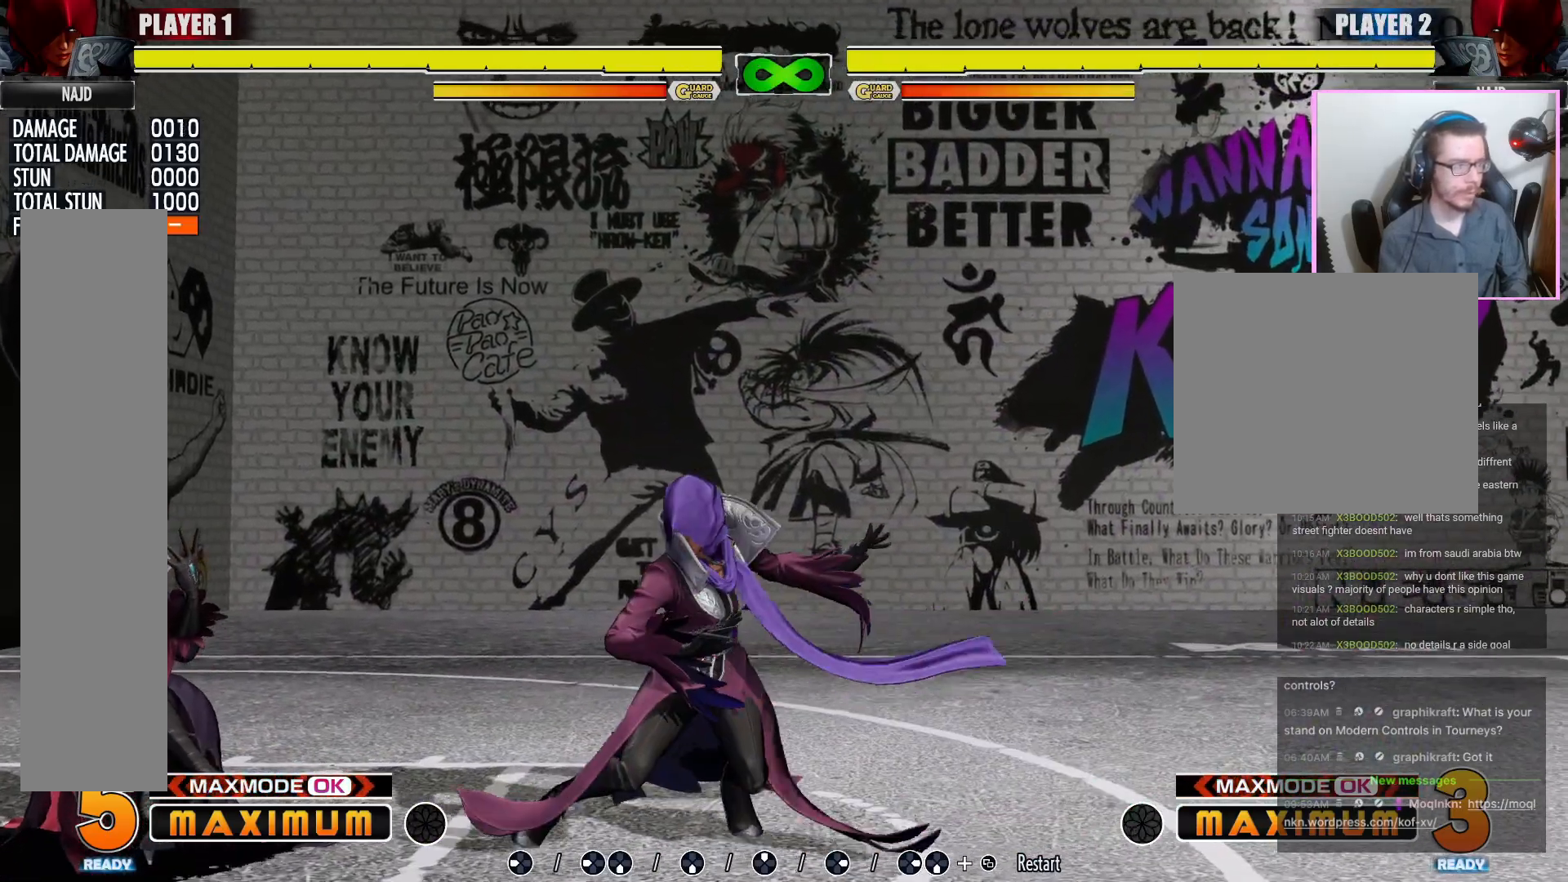
{"buttons": ["R1"], "events": [[383, "R1", "down"]]}